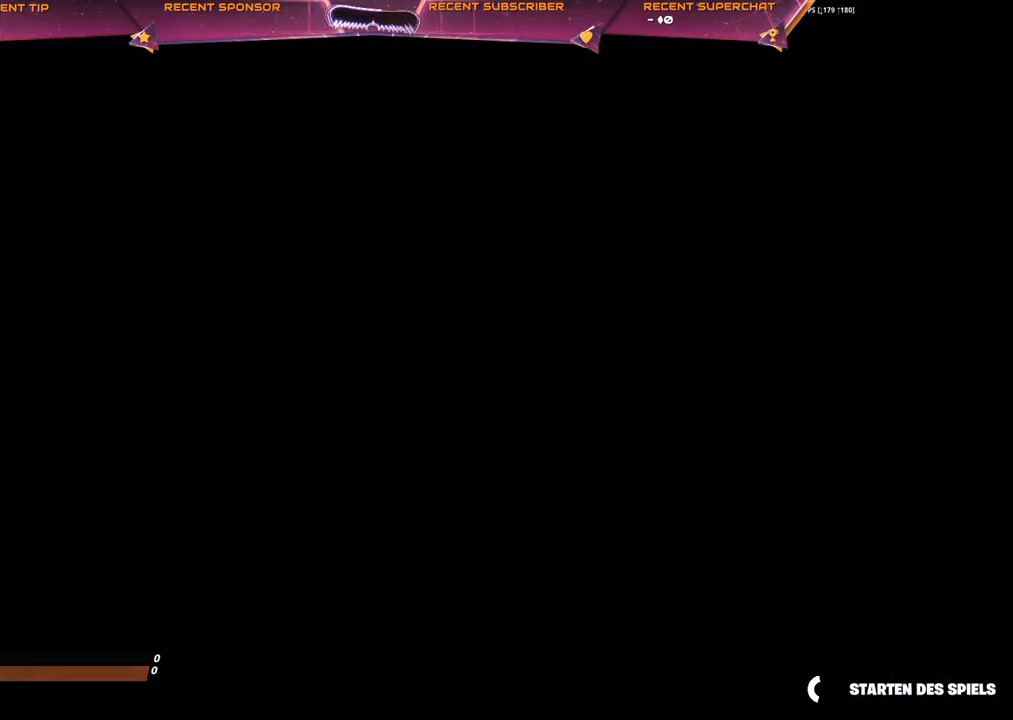
Gameplay with a controller (PlayStation layout); each line is a JSON object with the inputs held at the frame after it (dt_ms = milliseconds from this image to that frame). "events" lists button and stick changes between this image and that frame as [ms after this image, input, new state], when the widget could be followed in between.
{"dt_ms": 500, "buttons": ["START"], "left_stick": "center", "right_stick": "center", "events": [[500, "START", "down"]]}
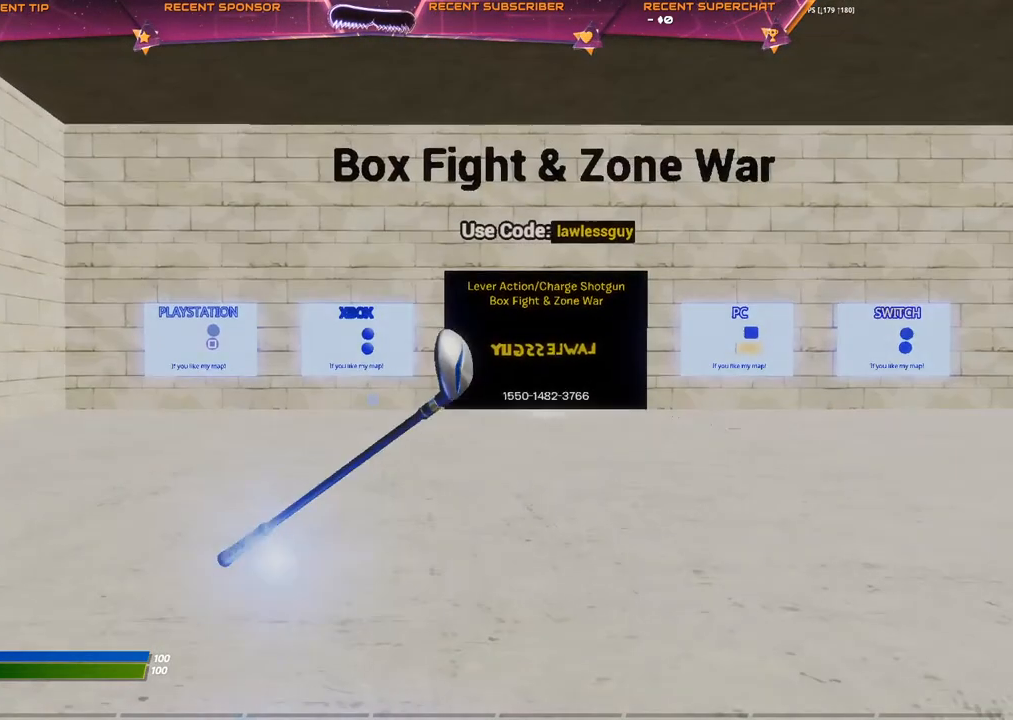
{"dt_ms": 500, "buttons": [], "left_stick": "center", "right_stick": "center", "events": [[167, "START", "up"]]}
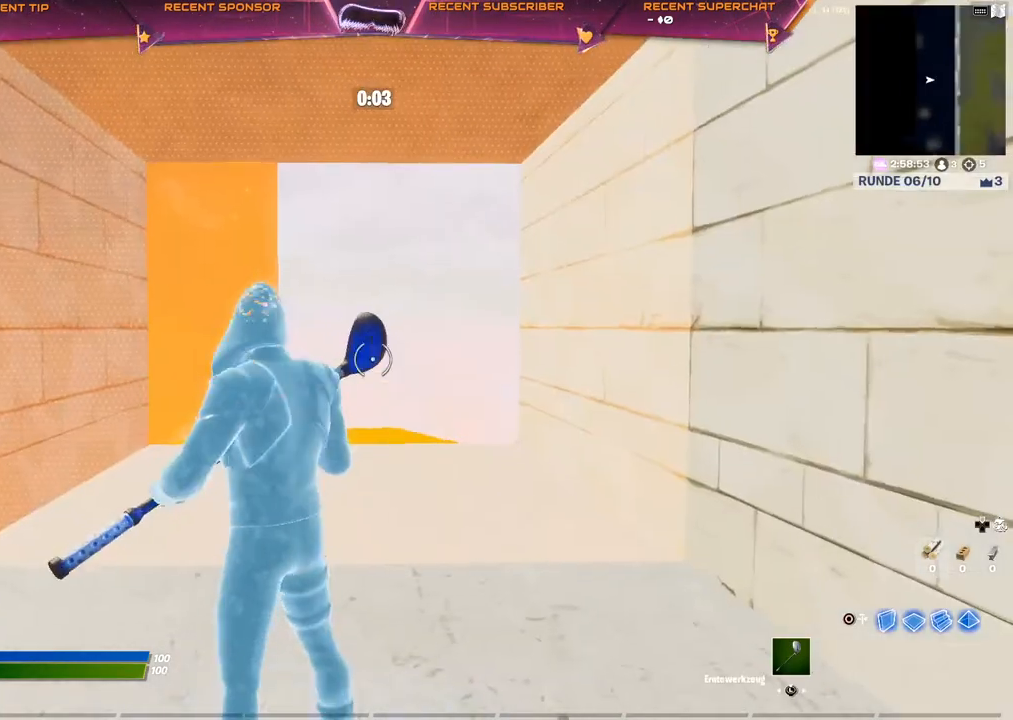
{"dt_ms": 500, "buttons": ["START"], "left_stick": "center", "right_stick": "center", "events": [[167, "R1", "down"], [250, "R1", "up"], [417, "START", "down"]]}
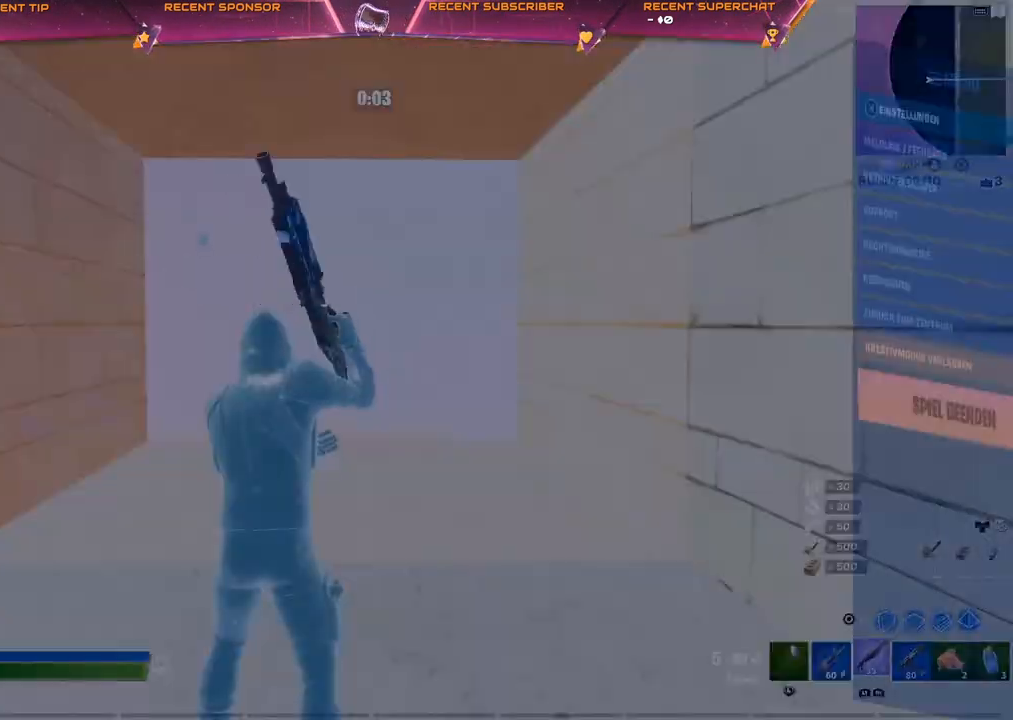
{"dt_ms": 500, "buttons": [], "left_stick": "center", "right_stick": "center", "events": [[67, "START", "up"], [200, "CROSS", "down"], [267, "CROSS", "up"], [417, "R1", "down"], [500, "R1", "up"]]}
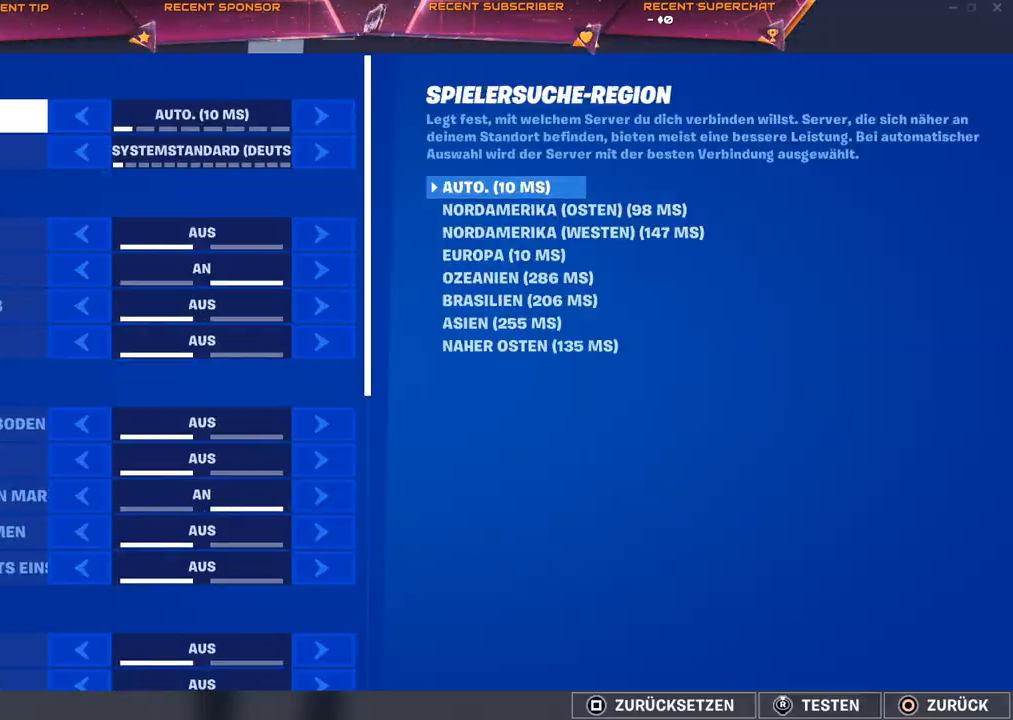
{"dt_ms": 500, "buttons": [], "left_stick": "center", "right_stick": "center", "events": [[67, "R1", "down"], [133, "R1", "up"], [200, "R1", "down"], [283, "R1", "up"], [367, "R1", "down"], [400, "R1", "up"]]}
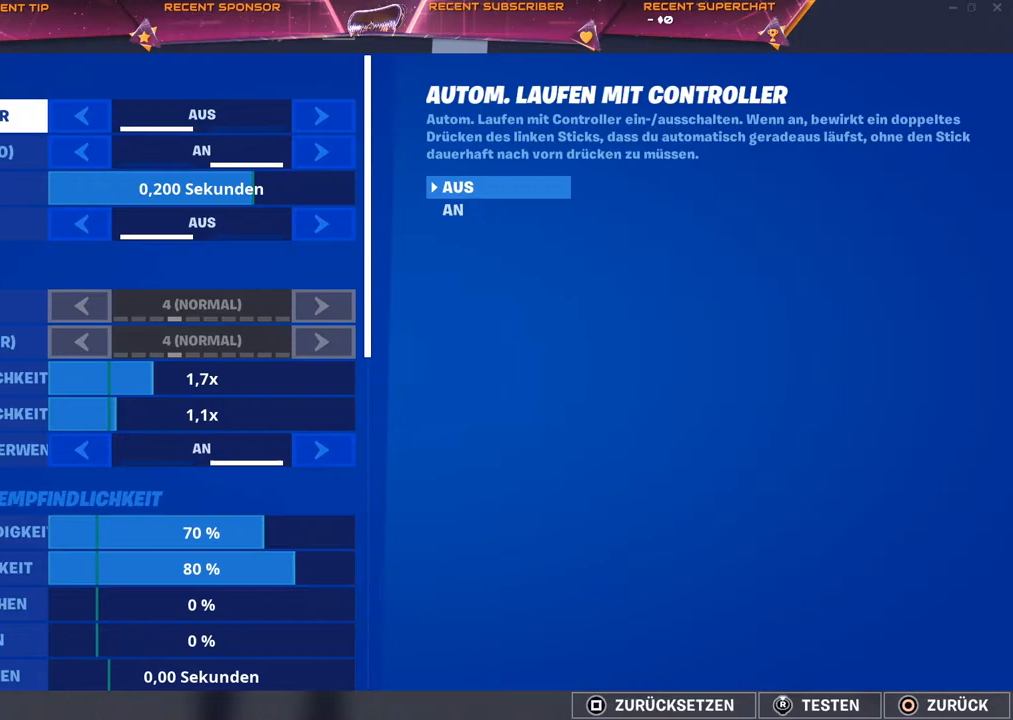
{"dt_ms": 500, "buttons": ["DPAD_DOWN"], "left_stick": "center", "right_stick": "center", "events": [[67, "DPAD_DOWN", "down"]]}
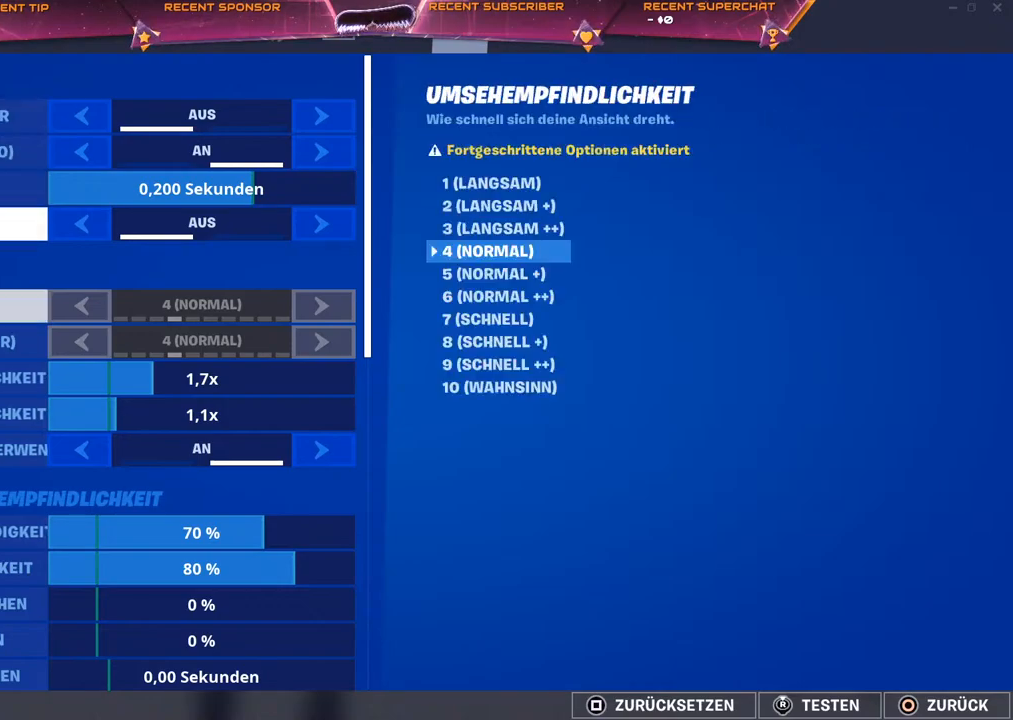
{"dt_ms": 500, "buttons": ["DPAD_DOWN"], "left_stick": "center", "right_stick": "center", "events": []}
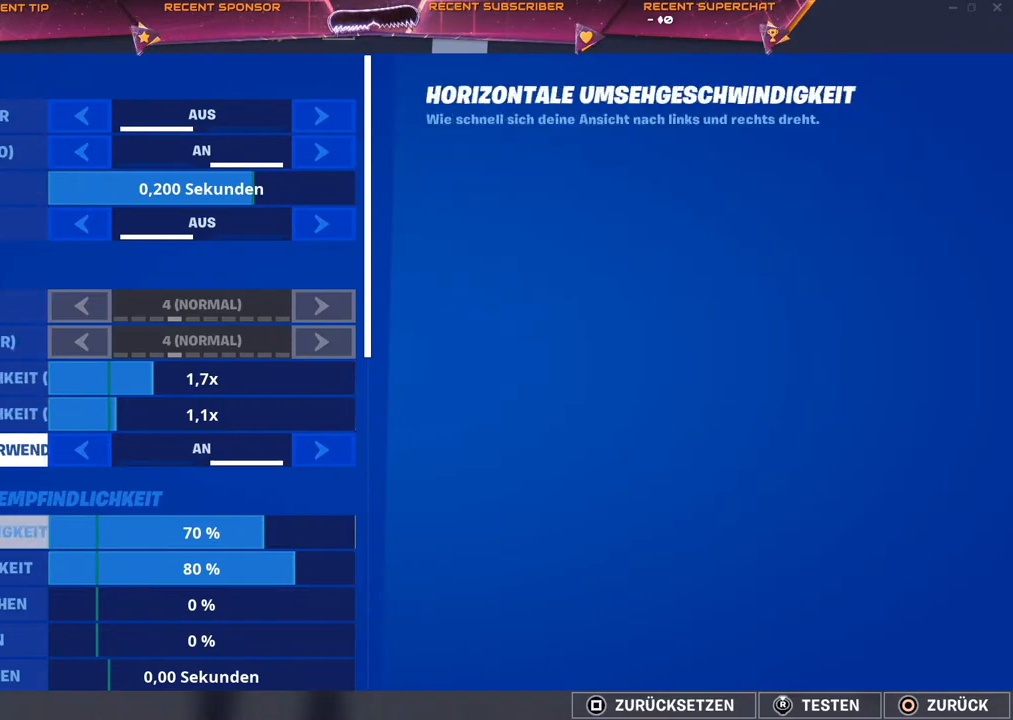
{"dt_ms": 500, "buttons": ["DPAD_DOWN"], "left_stick": "center", "right_stick": "center", "events": []}
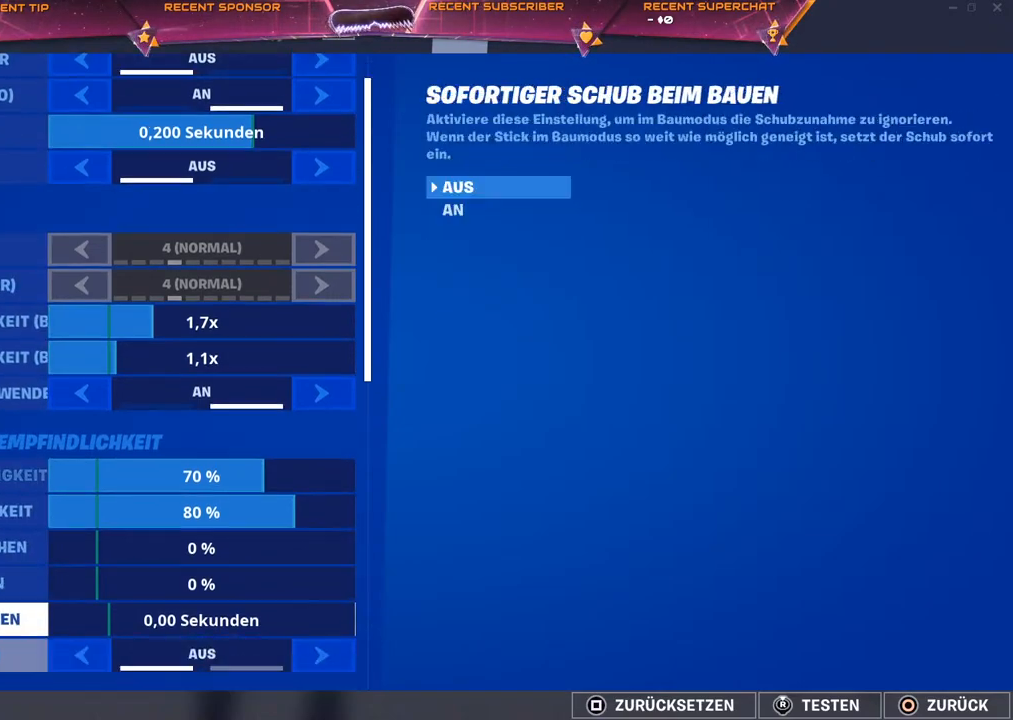
{"dt_ms": 500, "buttons": ["DPAD_DOWN"], "left_stick": "center", "right_stick": "center", "events": []}
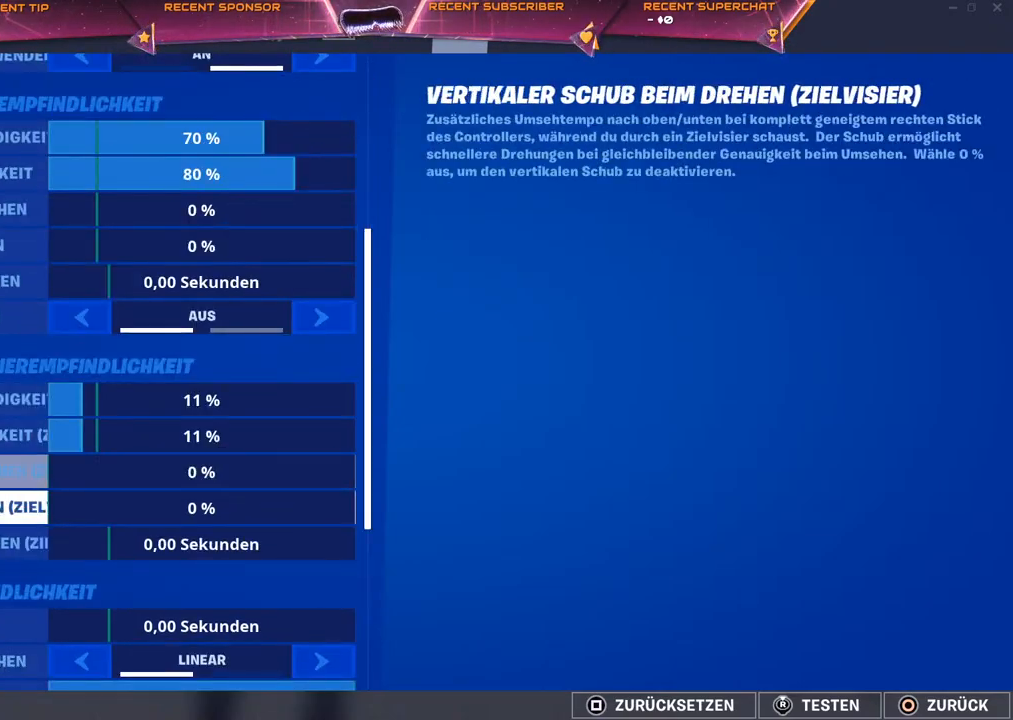
{"dt_ms": 500, "buttons": ["DPAD_DOWN"], "left_stick": "center", "right_stick": "center", "events": []}
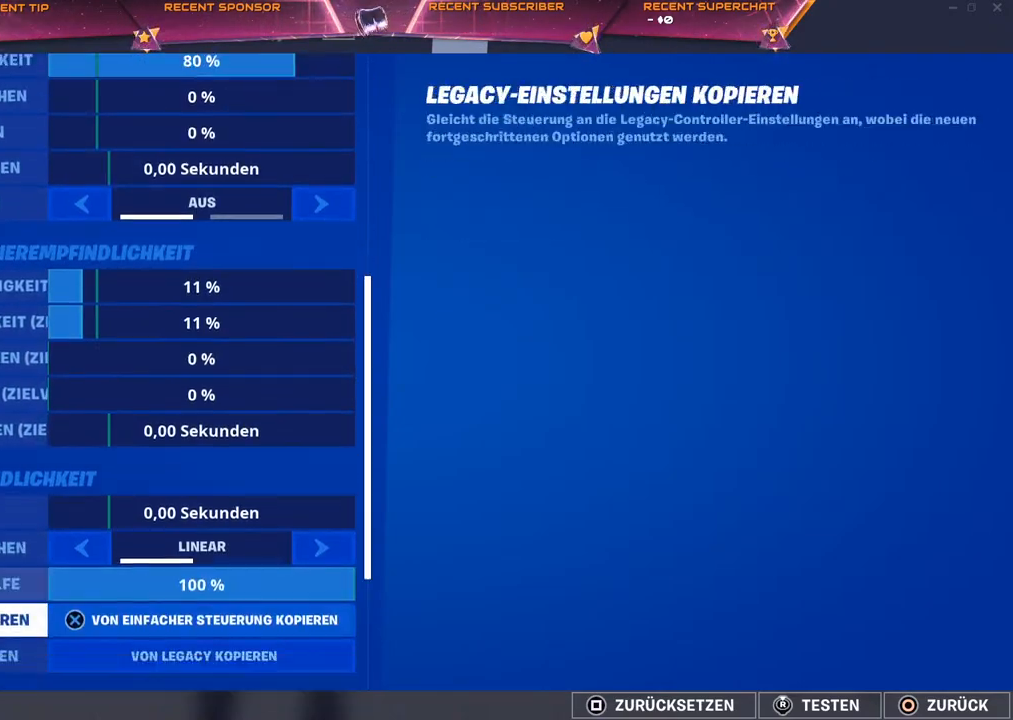
{"dt_ms": 500, "buttons": [], "left_stick": "center", "right_stick": "center", "events": [[217, "DPAD_DOWN", "up"], [417, "TRIANGLE", "down"], [467, "TRIANGLE", "up"]]}
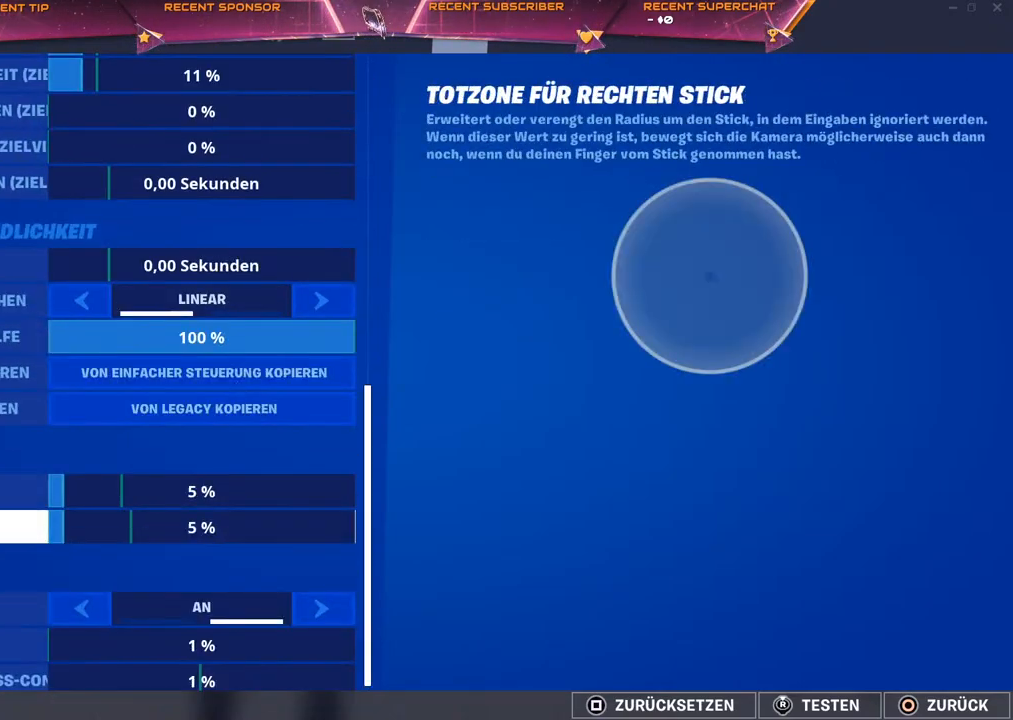
{"dt_ms": 500, "buttons": ["CIRCLE"], "left_stick": "up", "right_stick": "center", "events": [[50, "TRIANGLE", "down"], [100, "TRIANGLE", "up"], [267, "TRIANGLE", "down"], [300, "TRIANGLE", "up"], [500, "CIRCLE", "down"], [500, "left_stick", "up"]]}
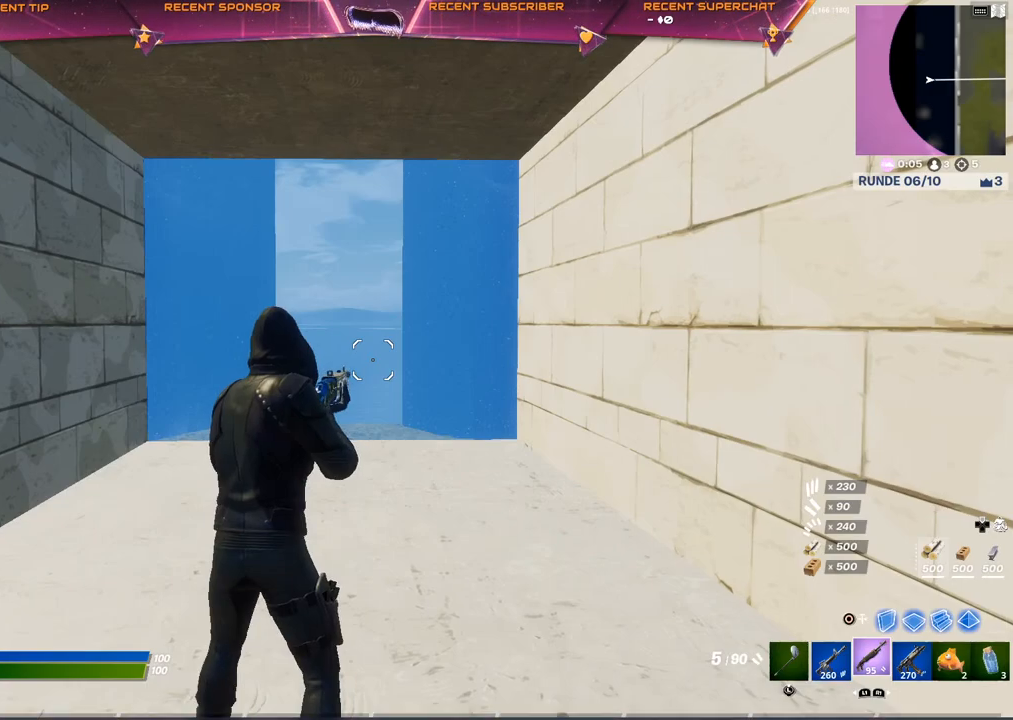
{"dt_ms": 500, "buttons": [], "left_stick": "up", "right_stick": "center", "events": [[17, "CIRCLE", "up"], [100, "CIRCLE", "down"], [150, "CIRCLE", "up"]]}
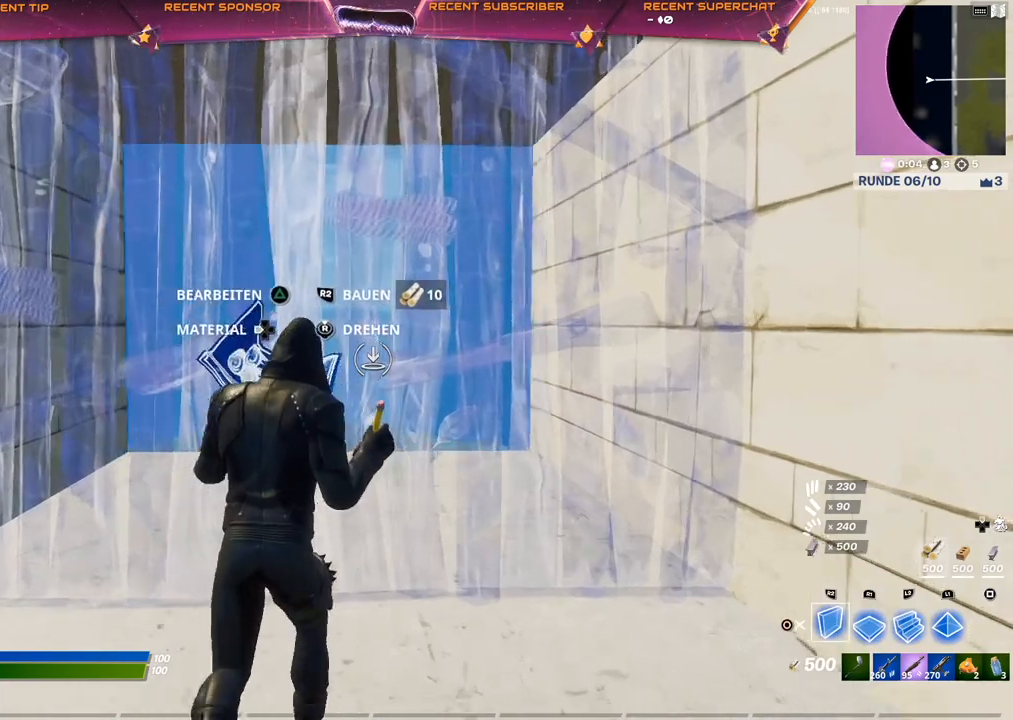
{"dt_ms": 500, "buttons": [], "left_stick": "up", "right_stick": "center", "events": [[300, "R2", "down"], [433, "R2", "up"]]}
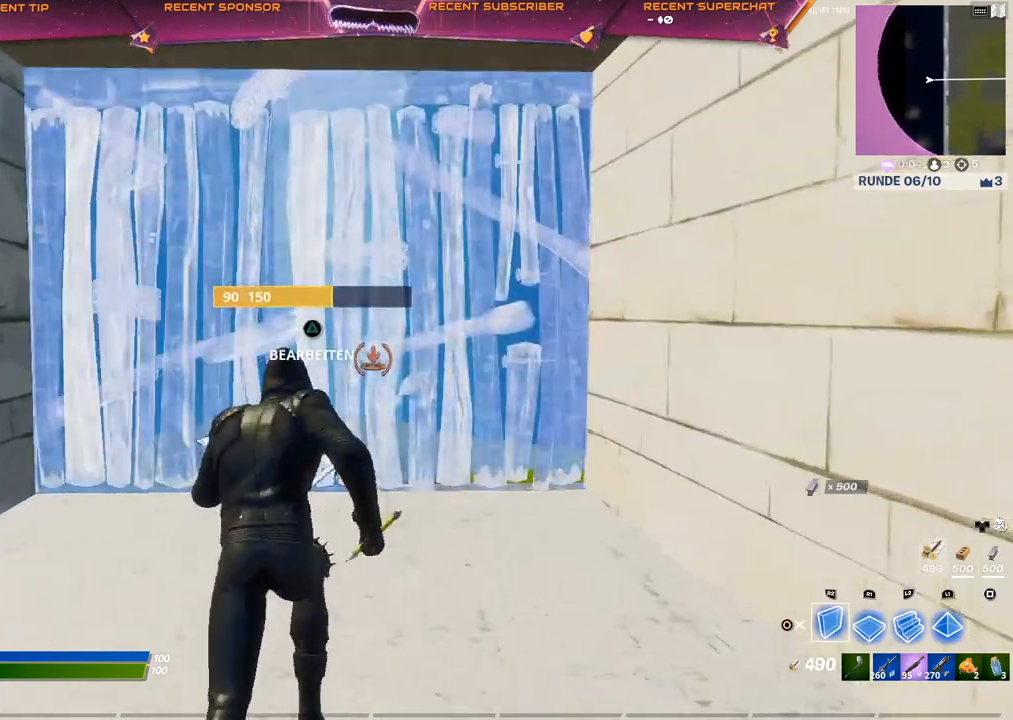
{"dt_ms": 500, "buttons": ["L2"], "left_stick": "up", "right_stick": "center", "events": [[83, "TRIANGLE", "down"], [117, "right_stick", "right"], [133, "R2", "down"], [167, "right_stick", "down"], [250, "TRIANGLE", "up"], [267, "R2", "up"], [267, "right_stick", "left"], [467, "L2", "down"], [500, "right_stick", "center"]]}
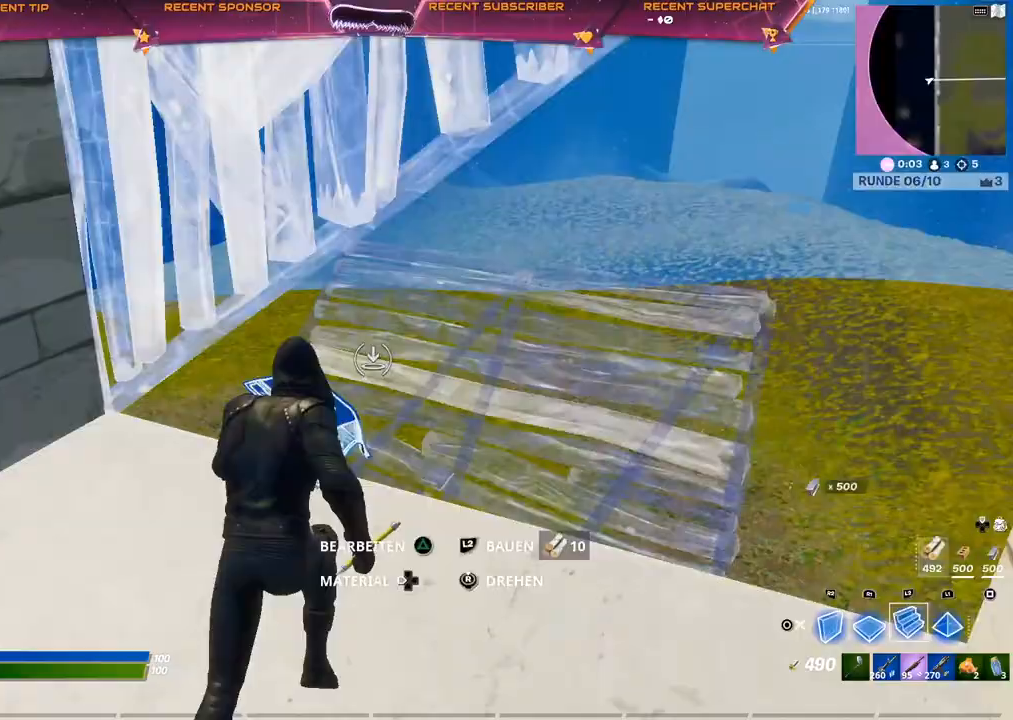
{"dt_ms": 500, "buttons": [], "left_stick": "up", "right_stick": "center", "events": [[50, "R1", "down"], [83, "R1", "up"], [133, "L2", "up"], [200, "R2", "down"], [233, "L2", "down"], [300, "R2", "up"], [333, "L2", "up"]]}
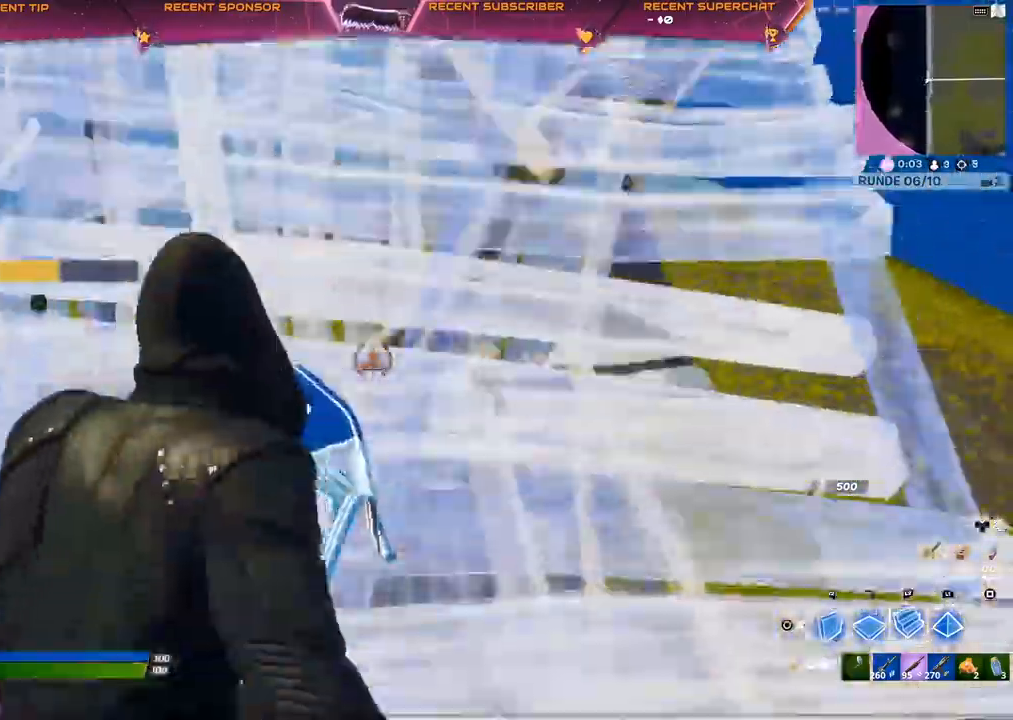
{"dt_ms": 500, "buttons": ["CROSS"], "left_stick": "up", "right_stick": "center", "events": [[17, "R2", "down"], [33, "right_stick", "left"], [100, "right_stick", "center"], [200, "R2", "up"], [500, "CROSS", "down"]]}
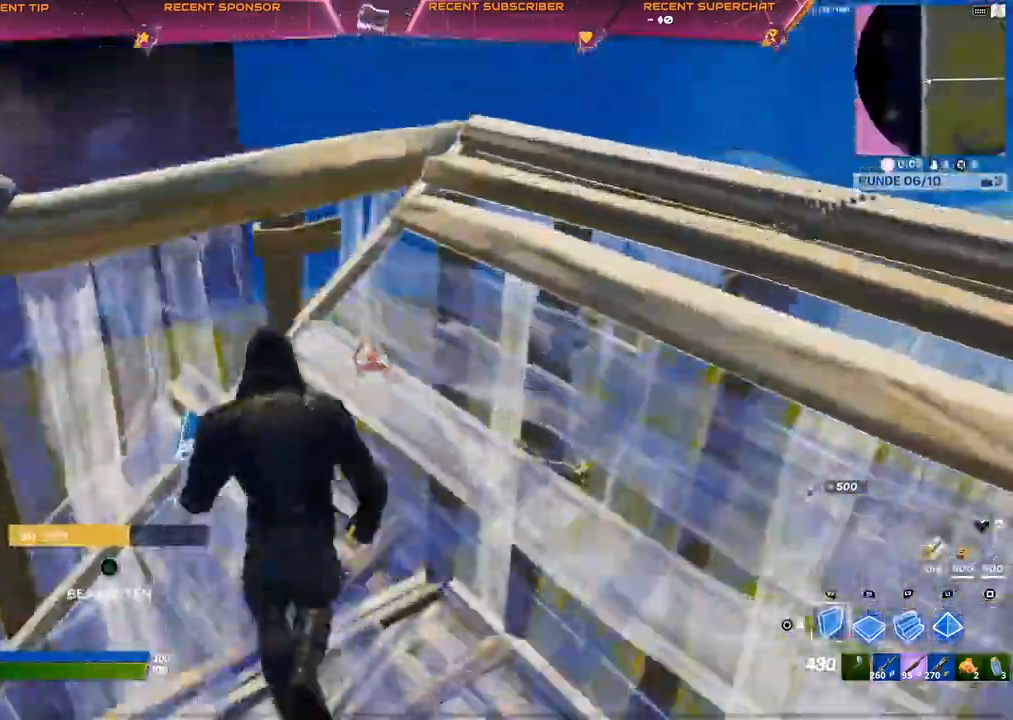
{"dt_ms": 500, "buttons": ["CIRCLE", "L2"], "left_stick": "up", "right_stick": "center"}
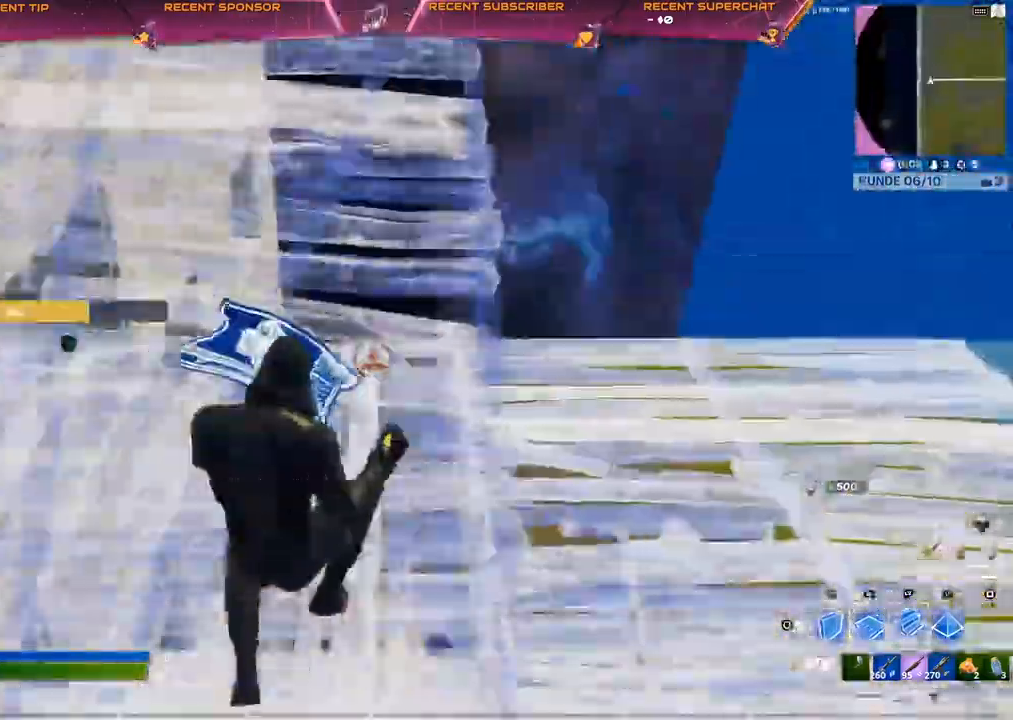
{"dt_ms": 500, "buttons": ["L2", "R2"], "left_stick": "up", "right_stick": "center"}
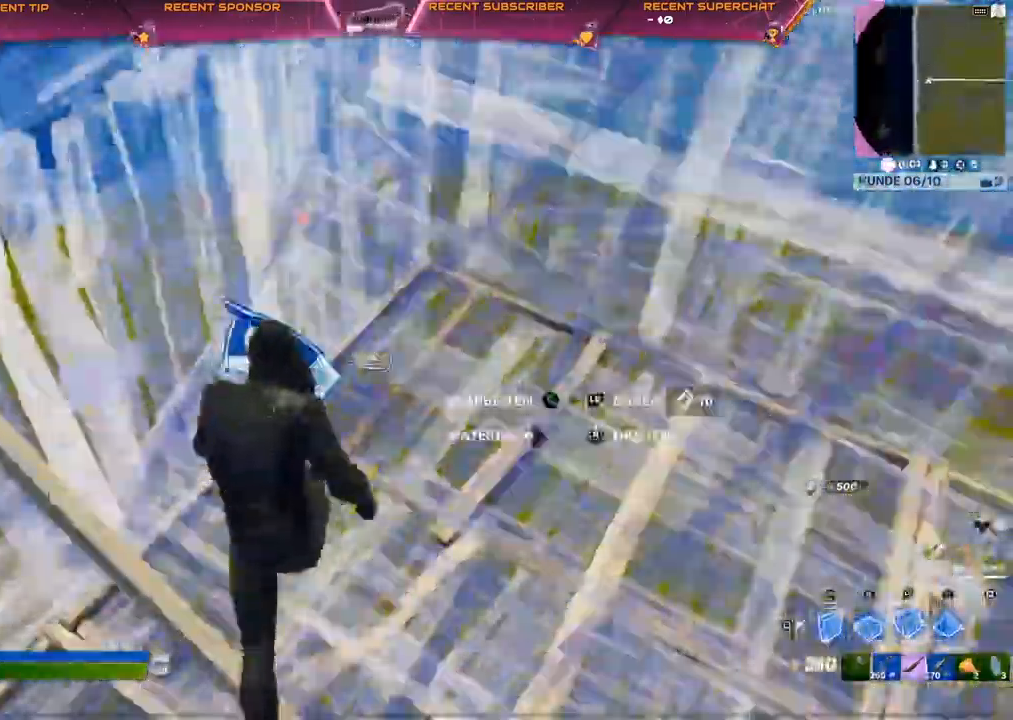
{"dt_ms": 500, "buttons": ["CROSS"], "left_stick": "up", "right_stick": "center"}
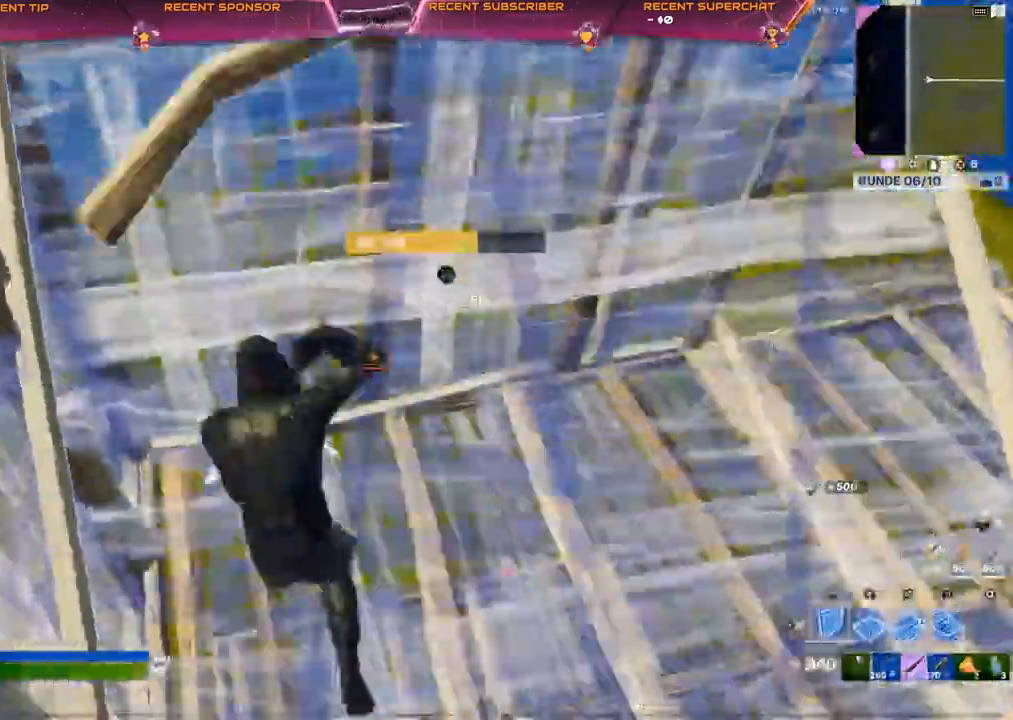
{"dt_ms": 500, "buttons": [], "left_stick": "up", "right_stick": "center"}
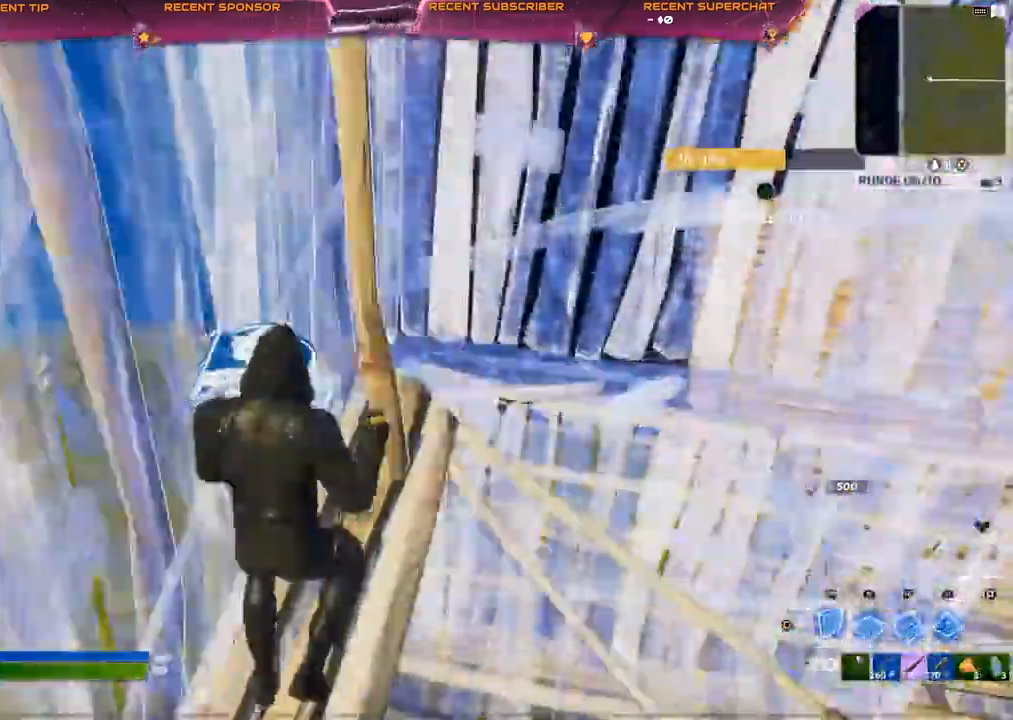
{"dt_ms": 500, "buttons": ["CROSS", "R2"], "left_stick": "up", "right_stick": "down-right", "events": [[50, "L2", "down"], [67, "right_stick", "up-right"], [117, "right_stick", "center"], [217, "L2", "up"], [217, "R2", "down"], [283, "right_stick", "up-right"], [383, "CROSS", "down"], [400, "right_stick", "down-right"]]}
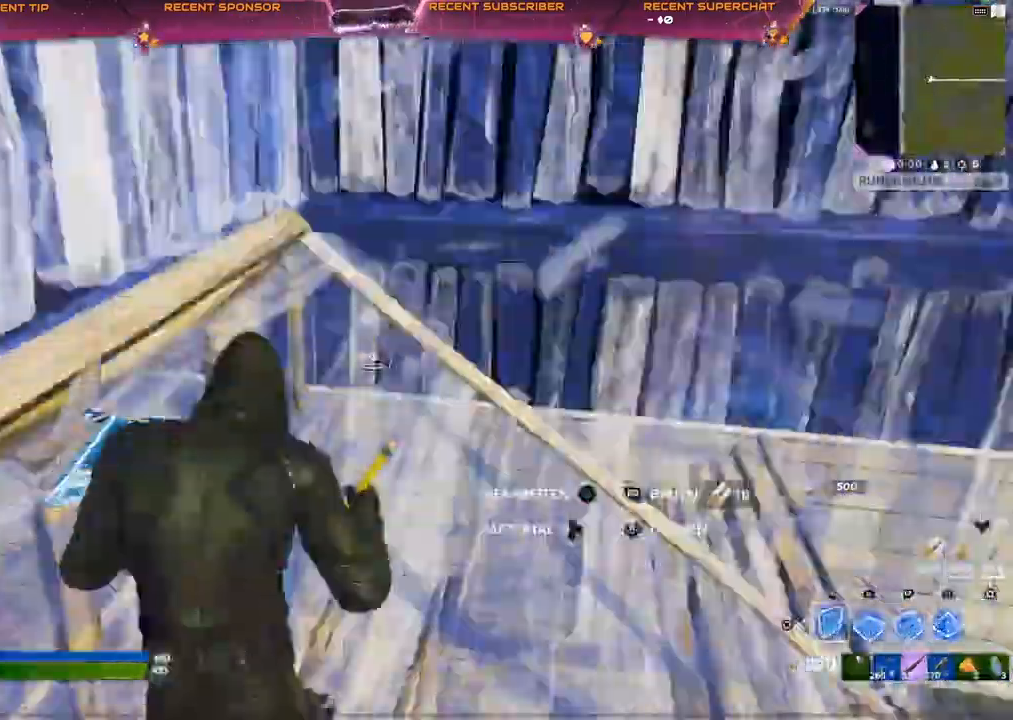
{"dt_ms": 500, "buttons": ["R2"], "left_stick": "up", "right_stick": "right", "events": [[17, "right_stick", "center"], [67, "right_stick", "right"], [100, "CROSS", "up"], [133, "R2", "up"], [283, "L2", "down"], [367, "R2", "down"], [417, "L2", "up"]]}
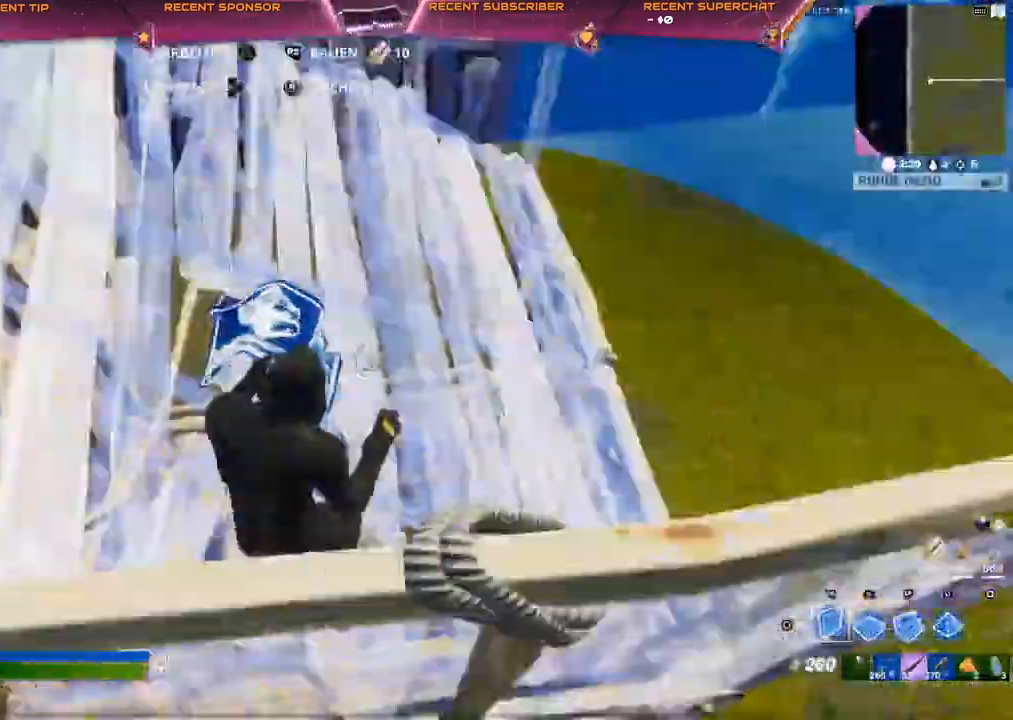
{"dt_ms": 500, "buttons": [], "left_stick": "up", "right_stick": "center", "events": [[33, "R2", "up"], [33, "right_stick", "center"], [50, "CROSS", "down"], [100, "CROSS", "up"], [200, "R1", "down"], [267, "L2", "down"], [317, "R1", "up"], [333, "CIRCLE", "down"], [400, "CIRCLE", "up"], [417, "L2", "up"], [450, "CIRCLE", "down"], [500, "CIRCLE", "up"]]}
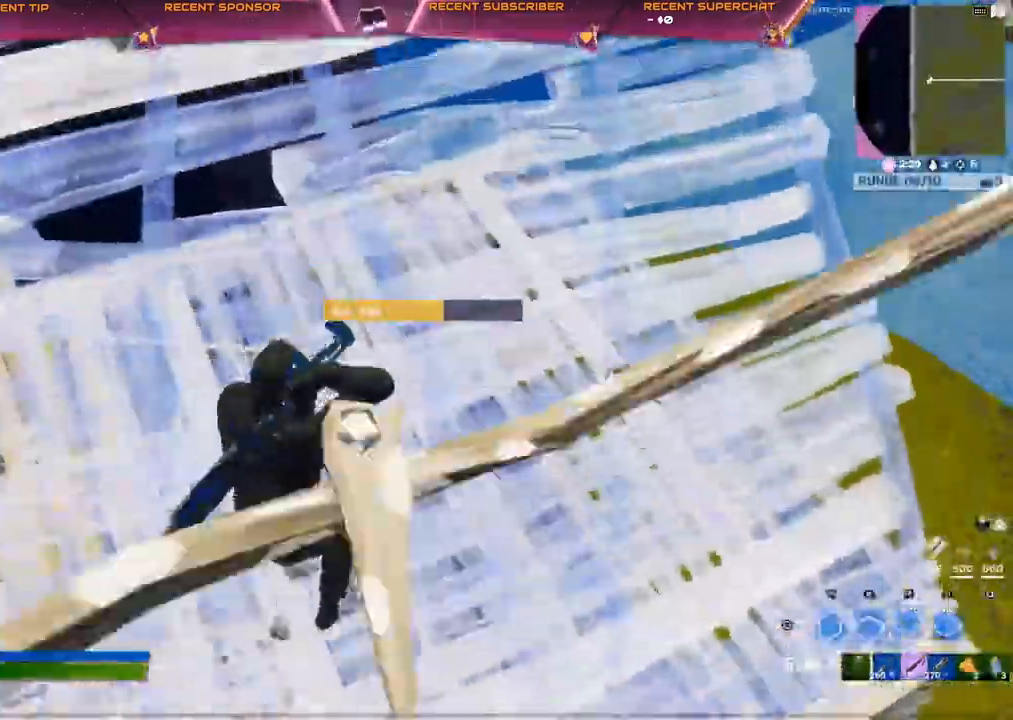
{"dt_ms": 1000, "buttons": [], "left_stick": "up", "right_stick": "center"}
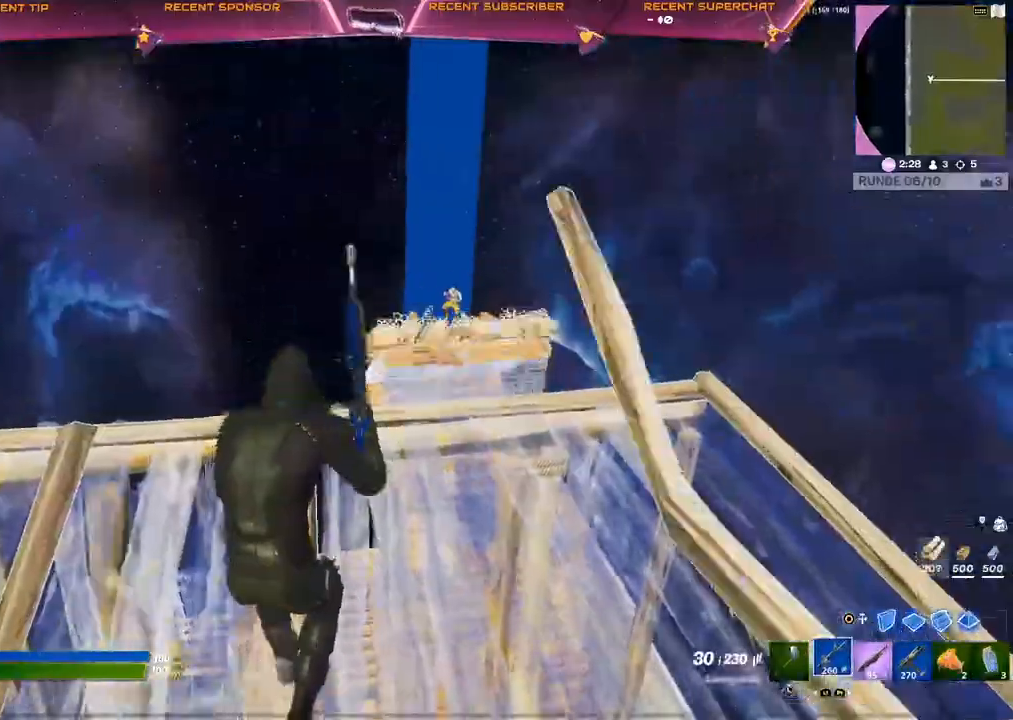
{"dt_ms": 500, "buttons": ["L2", "R3"], "left_stick": "center", "right_stick": "left", "events": [[33, "L2", "down"], [33, "R3", "down"], [33, "right_stick", "up"], [100, "R3", "up"], [117, "right_stick", "right"], [233, "left_stick", "up-right"], [233, "right_stick", "center"], [267, "R3", "down"], [367, "R3", "up"], [400, "right_stick", "left"], [433, "left_stick", "center"], [483, "R3", "down"]]}
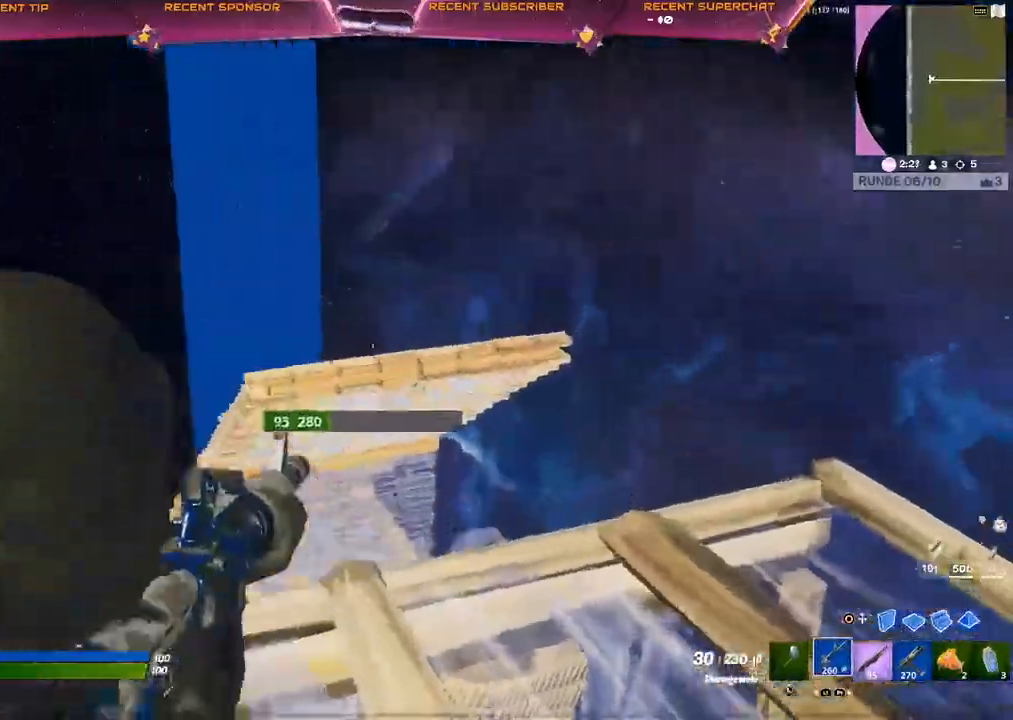
{"dt_ms": 500, "buttons": [], "left_stick": "up-right", "right_stick": "center", "events": [[50, "right_stick", "center"], [67, "L2", "up"], [67, "R3", "up"], [100, "left_stick", "down"], [100, "right_stick", "right"], [167, "CIRCLE", "down"], [200, "R2", "down"], [217, "CROSS", "down"], [217, "right_stick", "center"], [250, "CIRCLE", "up"], [283, "CROSS", "up"], [300, "left_stick", "up-right"], [367, "CROSS", "down"], [417, "CROSS", "up"], [450, "R2", "up"]]}
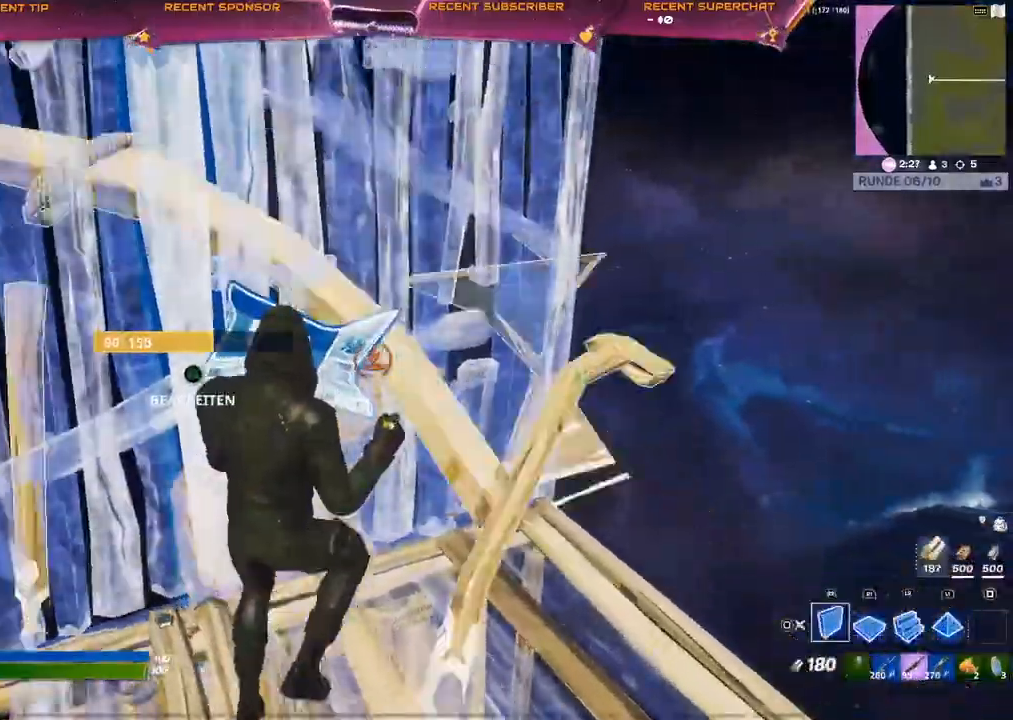
{"dt_ms": 500, "buttons": [], "left_stick": "up-left", "right_stick": "center", "events": [[133, "L2", "down"], [300, "left_stick", "up"], [317, "L2", "up"], [417, "left_stick", "up-left"]]}
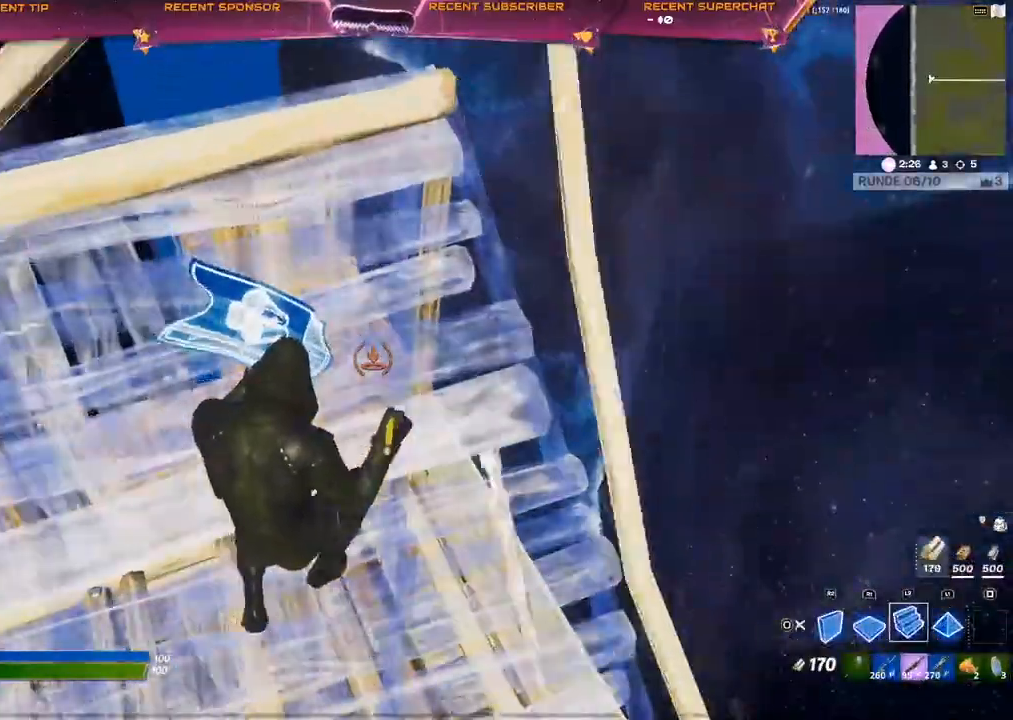
{"dt_ms": 500, "buttons": [], "left_stick": "right", "right_stick": "center", "events": [[233, "R1", "down"], [333, "CIRCLE", "down"], [367, "left_stick", "right"], [400, "CIRCLE", "up"], [400, "R1", "up"]]}